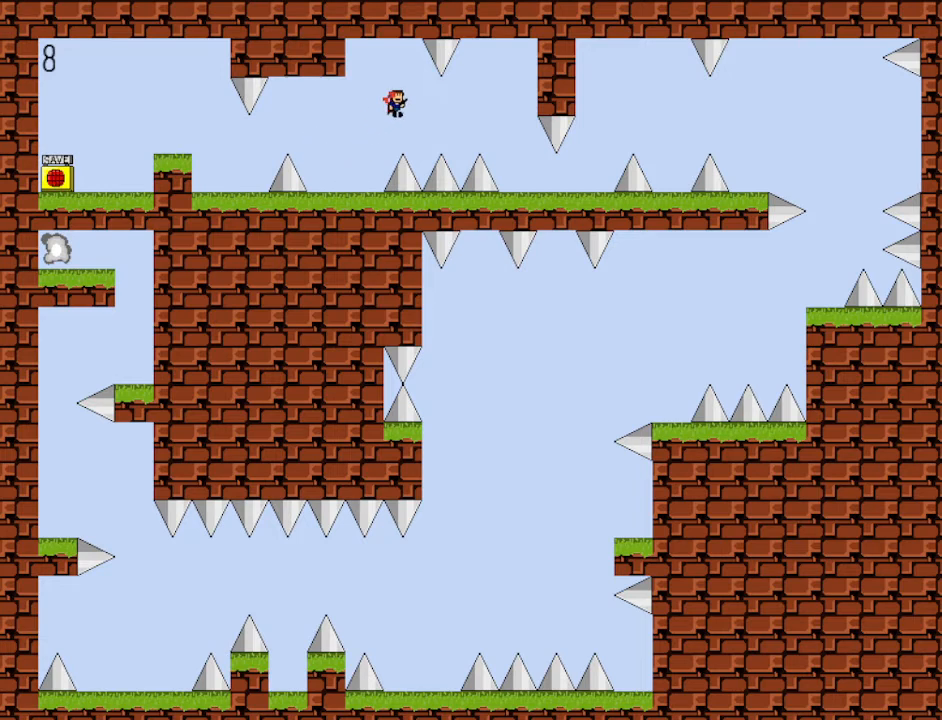
Gameplay with keyboard; each line is a JSON object with the keys held at the frame after it. "events" lists presses ("down") and releases ("up") of "down", "left", "r", "right", "shift", "up" and "z" between this image and that frame as [ms after this image, input, new state], when the widget could be followed in between. No other keys are recorded. Mouse input is not recorded.
{"keys": ["right"], "events": [[233, "shift", "down"], [267, "shift", "up"]]}
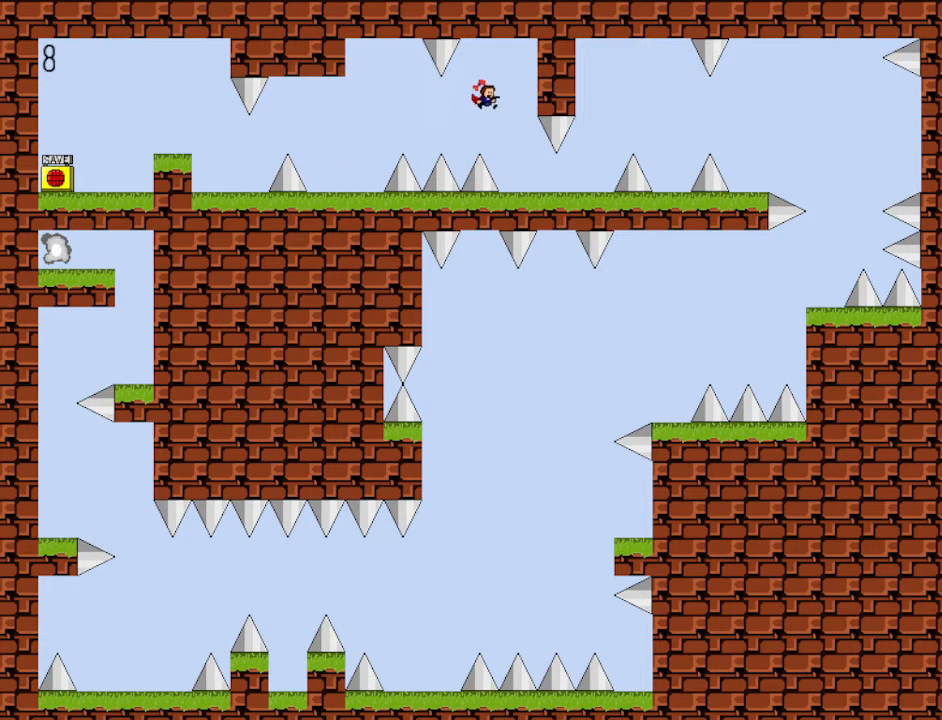
{"keys": ["right"], "events": [[100, "right", "up"], [167, "right", "down"]]}
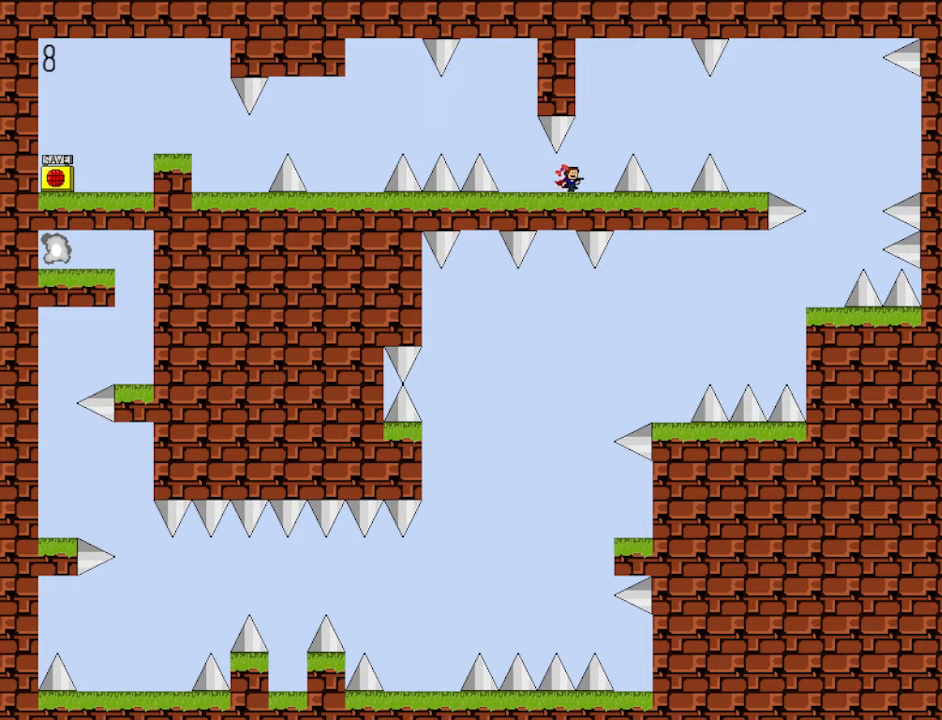
{"keys": ["right"], "events": [[67, "shift", "down"], [200, "shift", "up"]]}
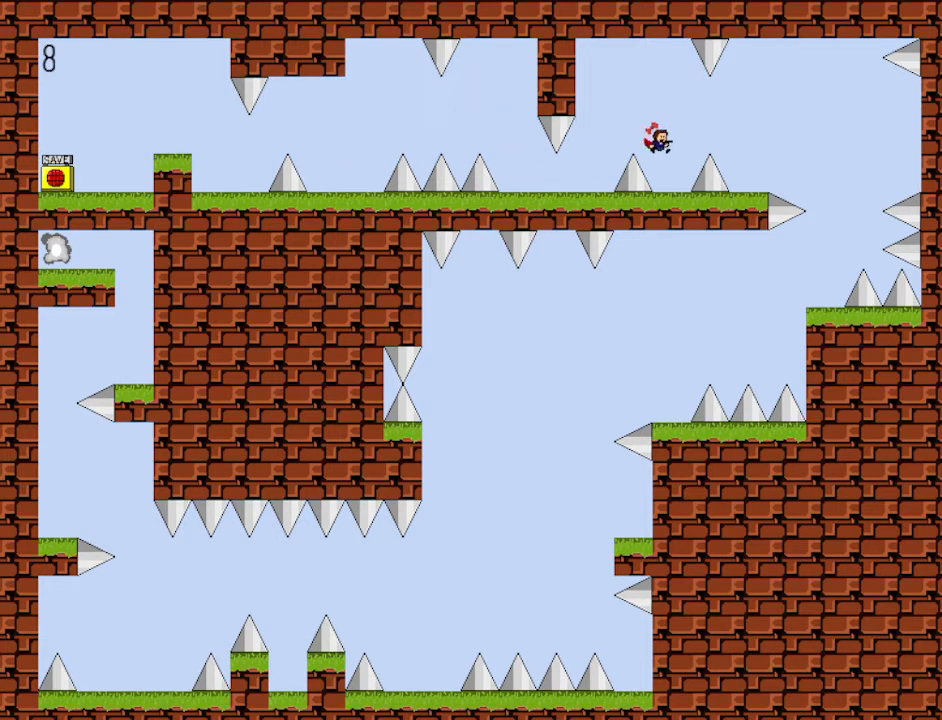
{"keys": [], "events": [[33, "shift", "down"], [67, "shift", "up"], [500, "right", "up"]]}
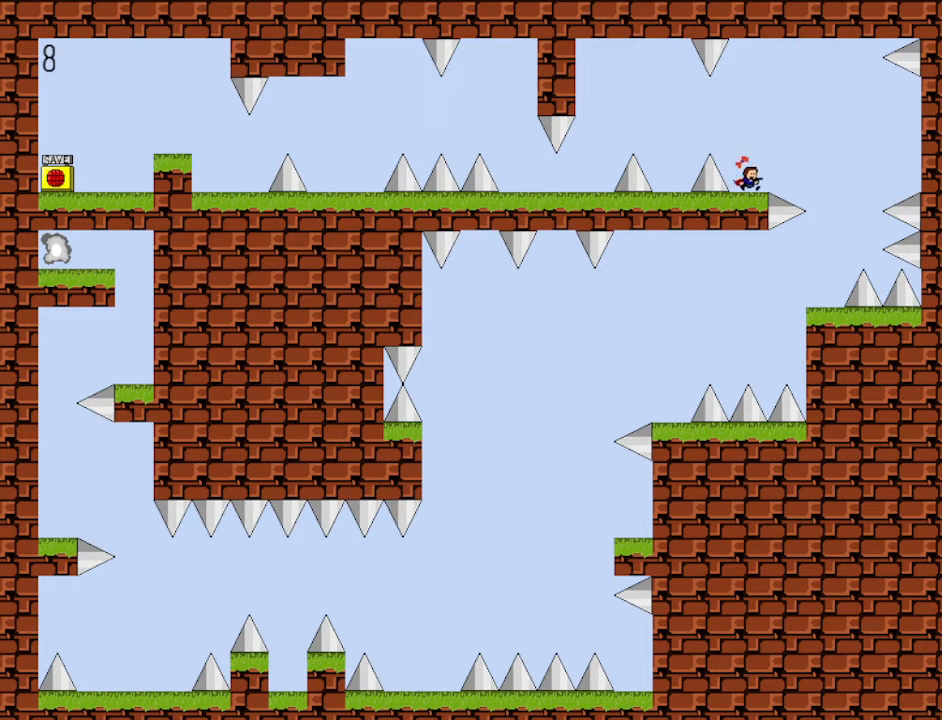
{"keys": ["right"], "events": [[100, "shift", "down"], [133, "shift", "up"], [200, "right", "down"]]}
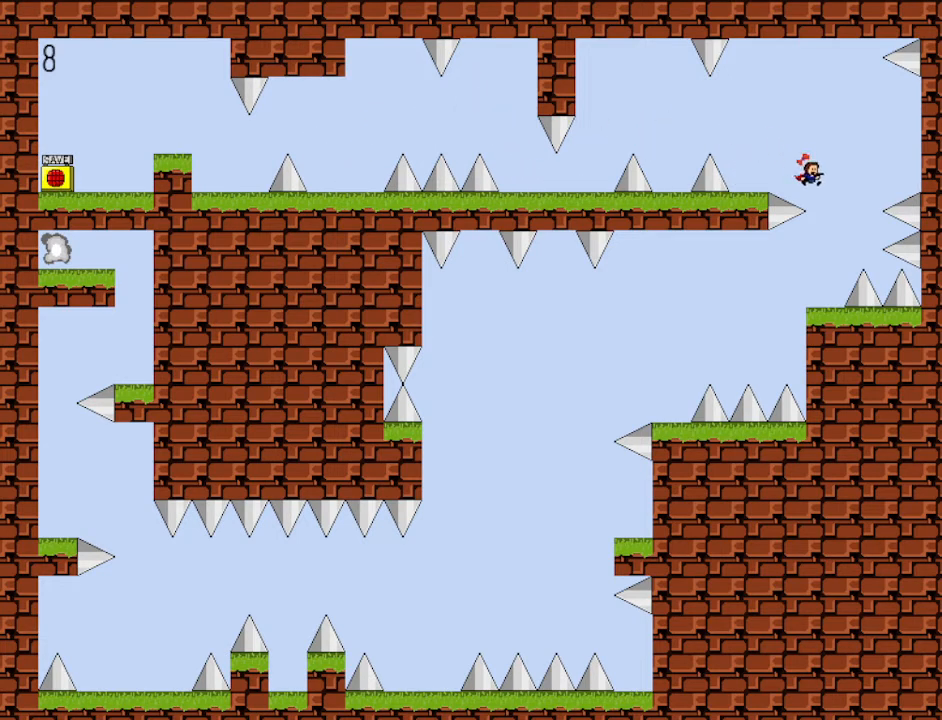
{"keys": ["left"], "events": [[67, "right", "up"], [300, "left", "down"]]}
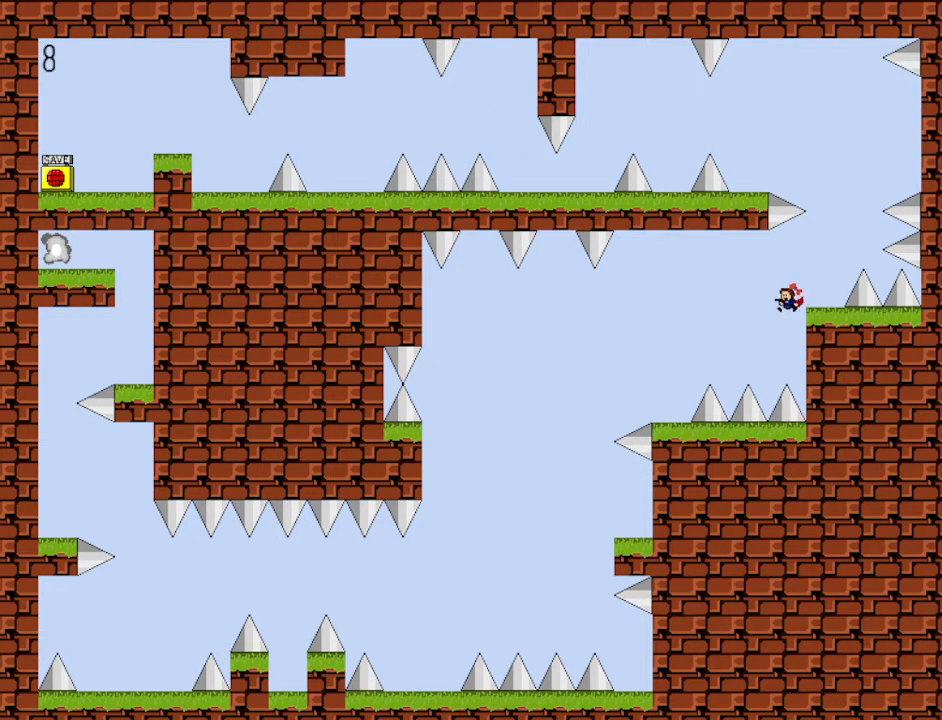
{"keys": ["left"], "events": [[100, "shift", "down"], [133, "shift", "up"]]}
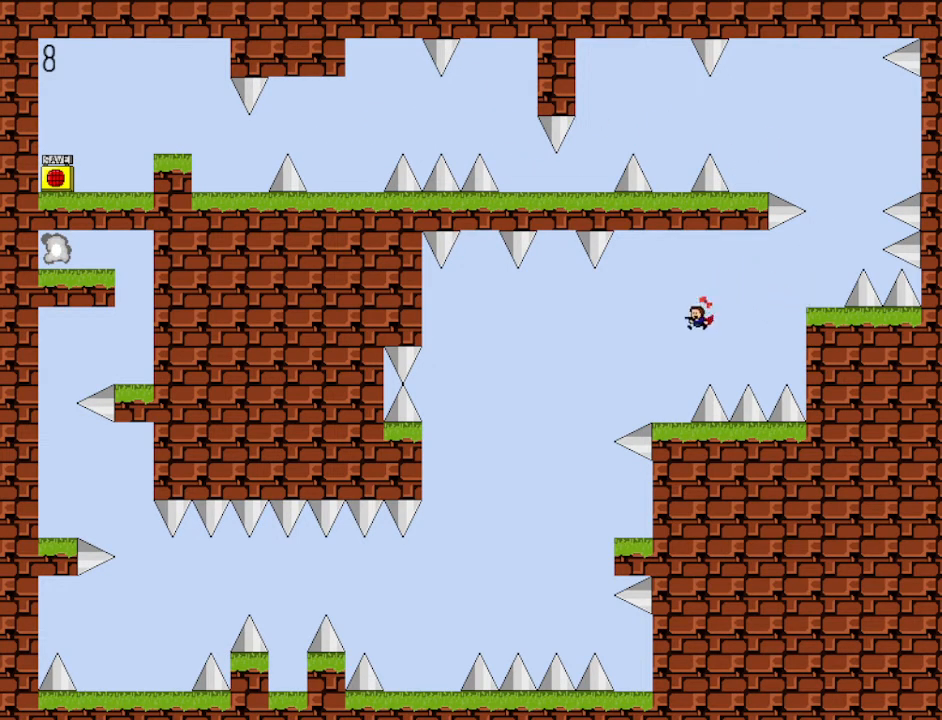
{"keys": ["left", "shift"], "events": [[200, "left", "up"], [333, "left", "down"], [333, "shift", "down"]]}
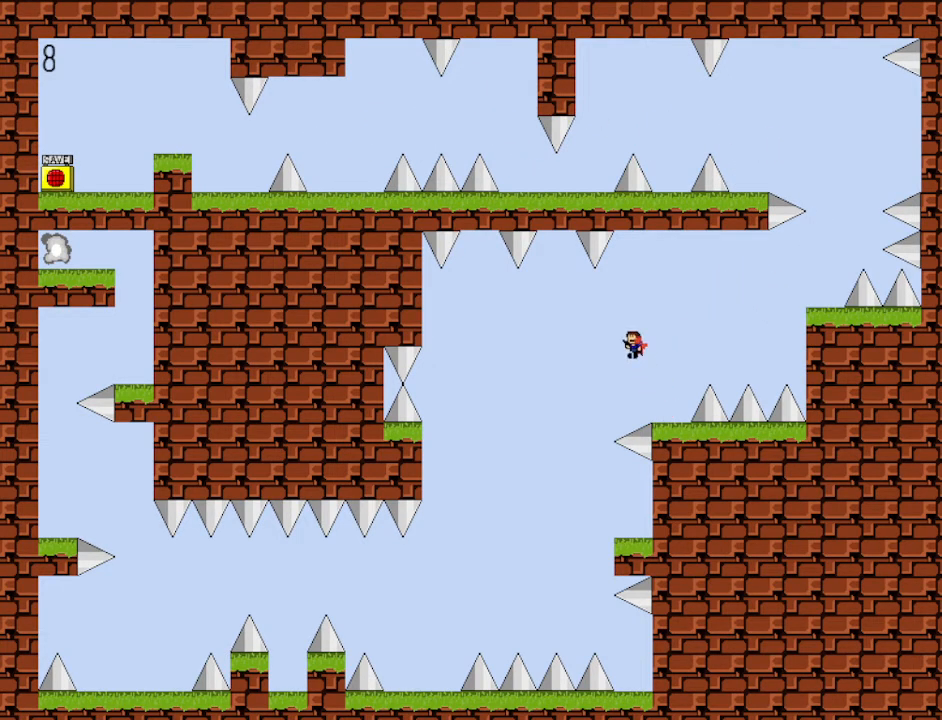
{"keys": ["left"], "events": [[100, "shift", "up"]]}
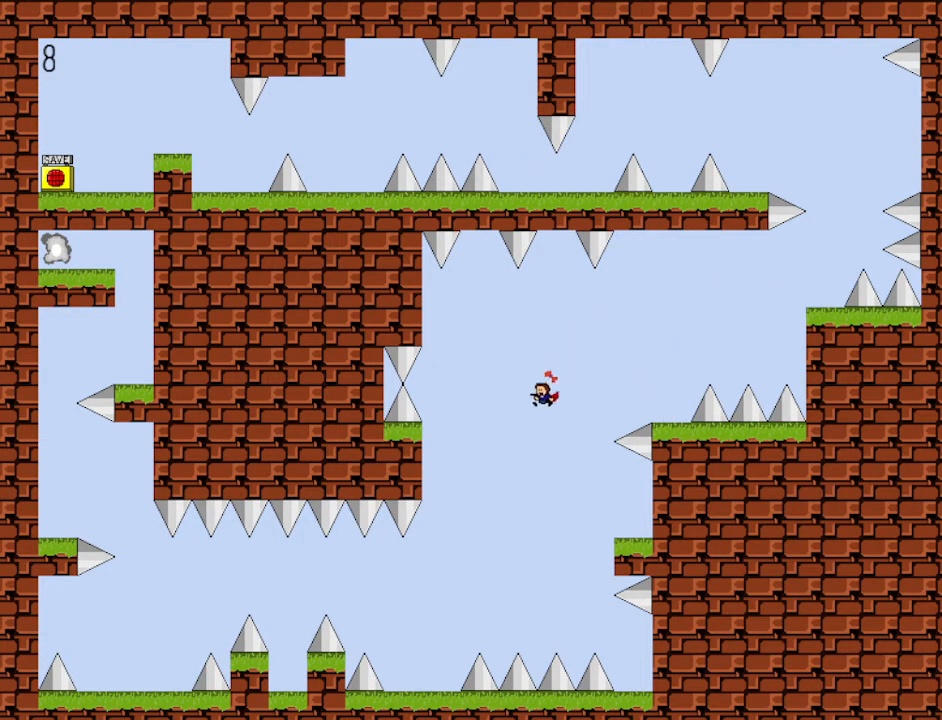
{"keys": [], "events": [[333, "shift", "down"], [367, "shift", "up"], [400, "left", "up"]]}
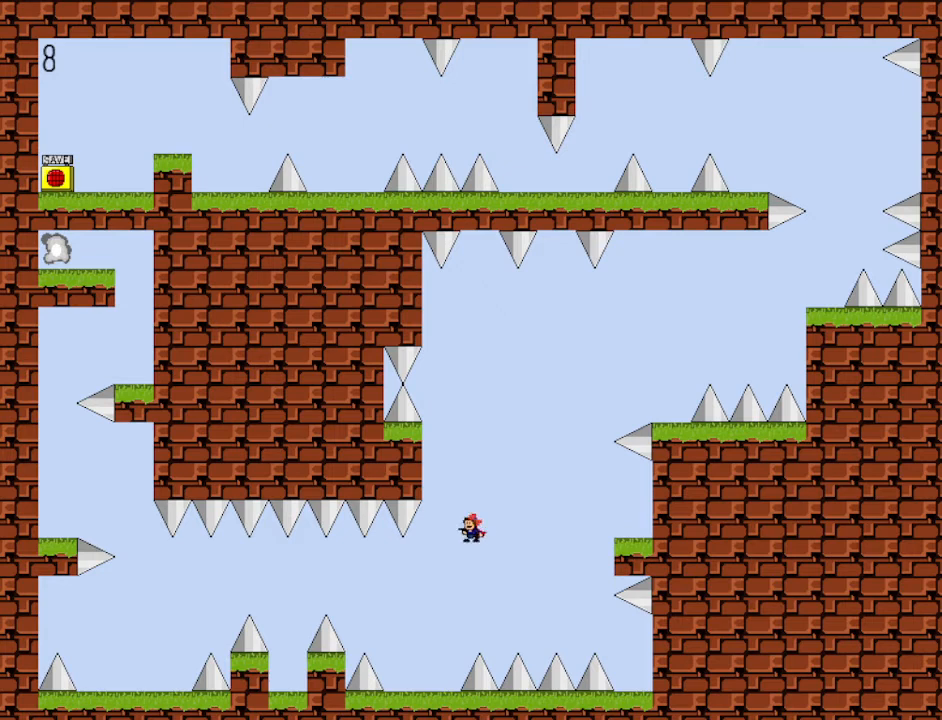
{"keys": [], "events": [[100, "left", "down"], [433, "left", "up"]]}
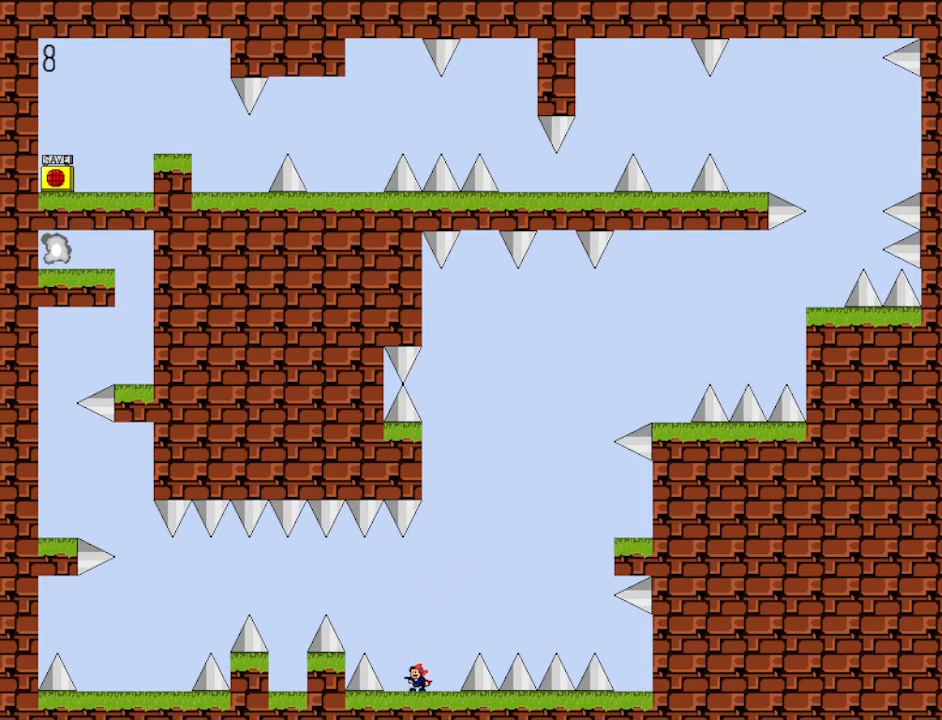
{"keys": ["left"], "events": [[33, "left", "down"], [67, "shift", "down"], [167, "shift", "up"], [300, "shift", "down"], [400, "shift", "up"]]}
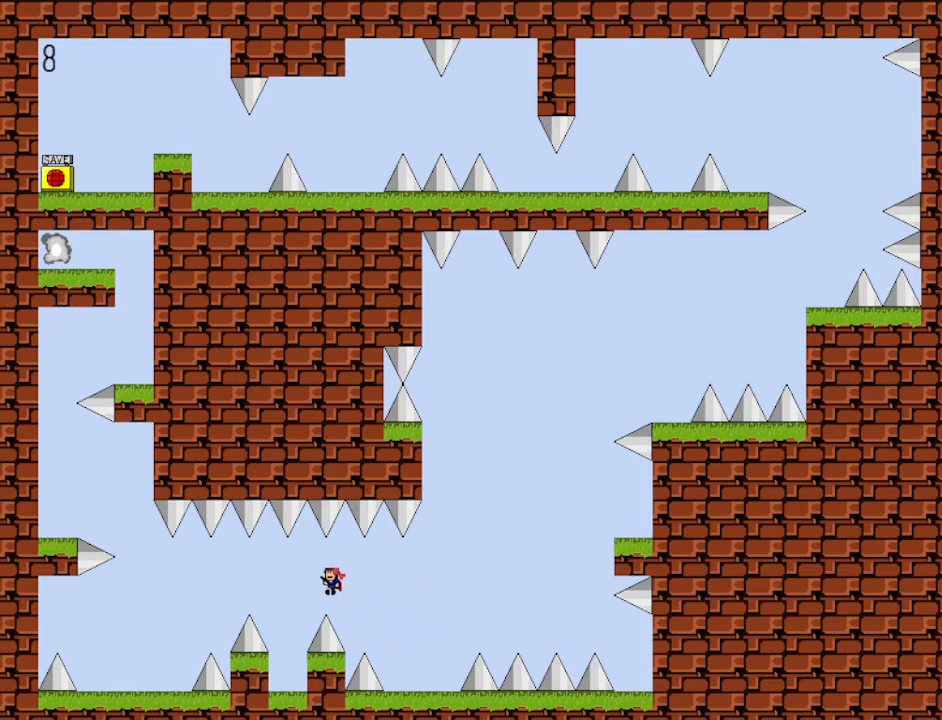
{"keys": ["shift"], "events": [[267, "left", "up"], [467, "shift", "down"]]}
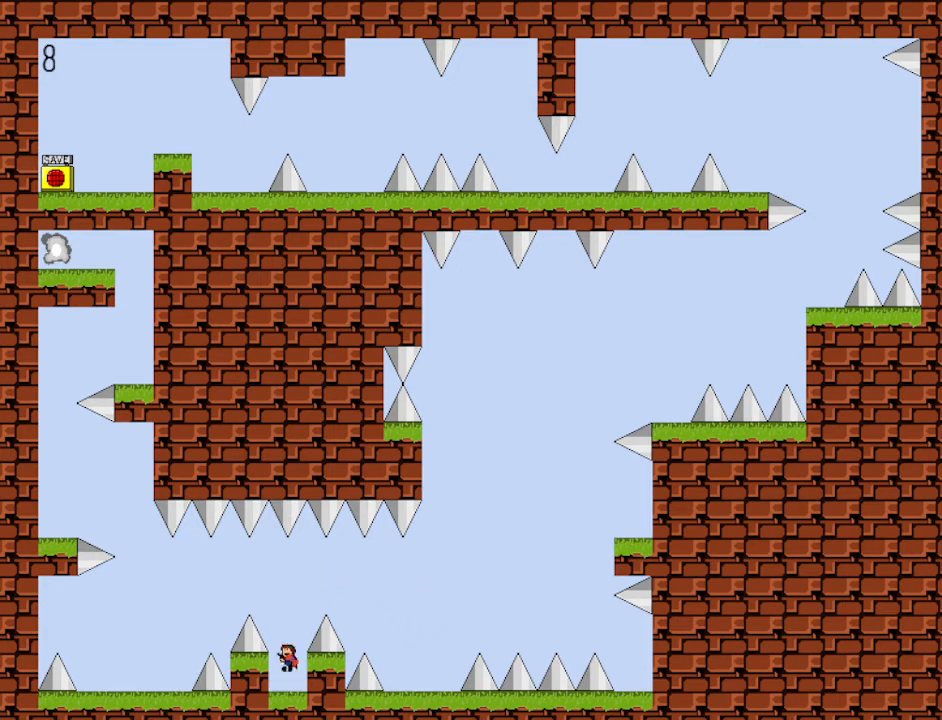
{"keys": ["left"], "events": [[133, "left", "down"], [467, "shift", "up"]]}
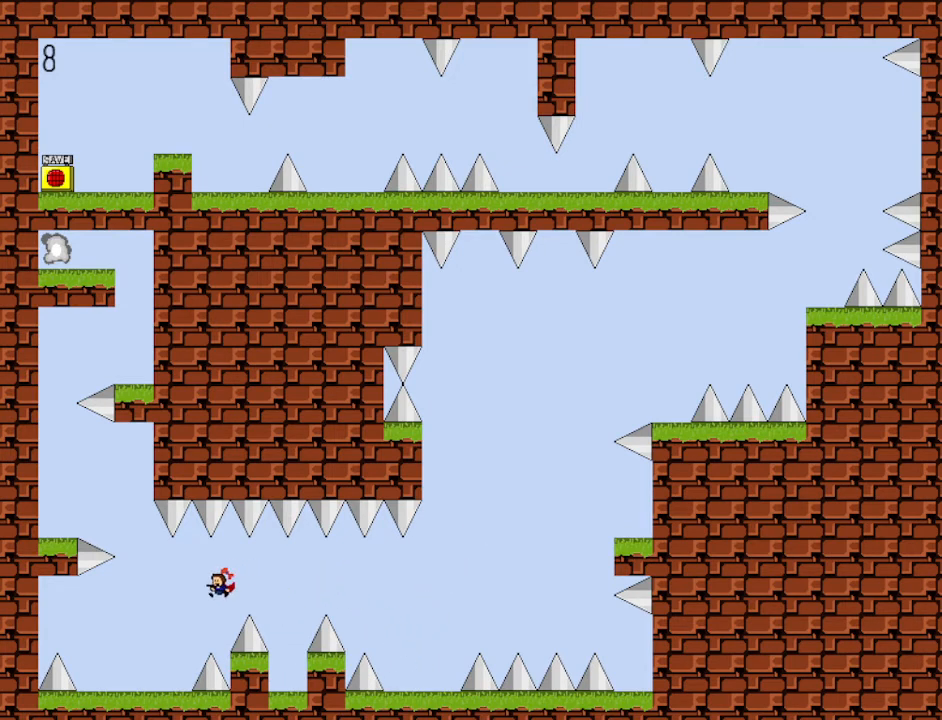
{"keys": ["shift"], "events": [[333, "shift", "down"], [433, "left", "up"]]}
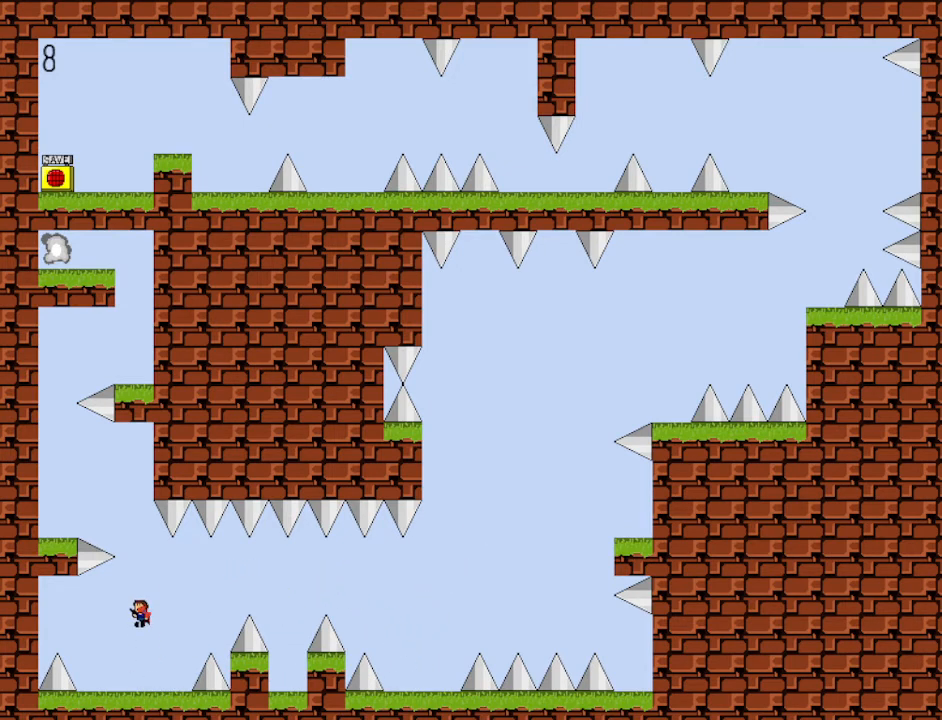
{"keys": ["left", "shift"], "events": [[200, "shift", "up"], [267, "shift", "down"], [367, "left", "down"]]}
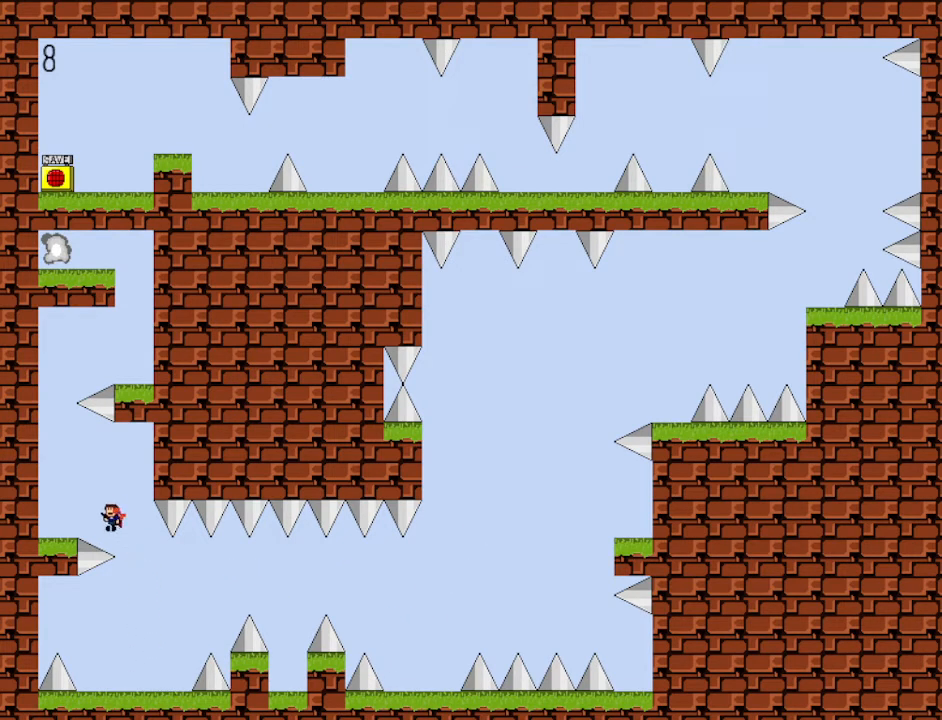
{"keys": ["shift"], "events": [[133, "shift", "up"], [333, "left", "up"], [333, "shift", "down"]]}
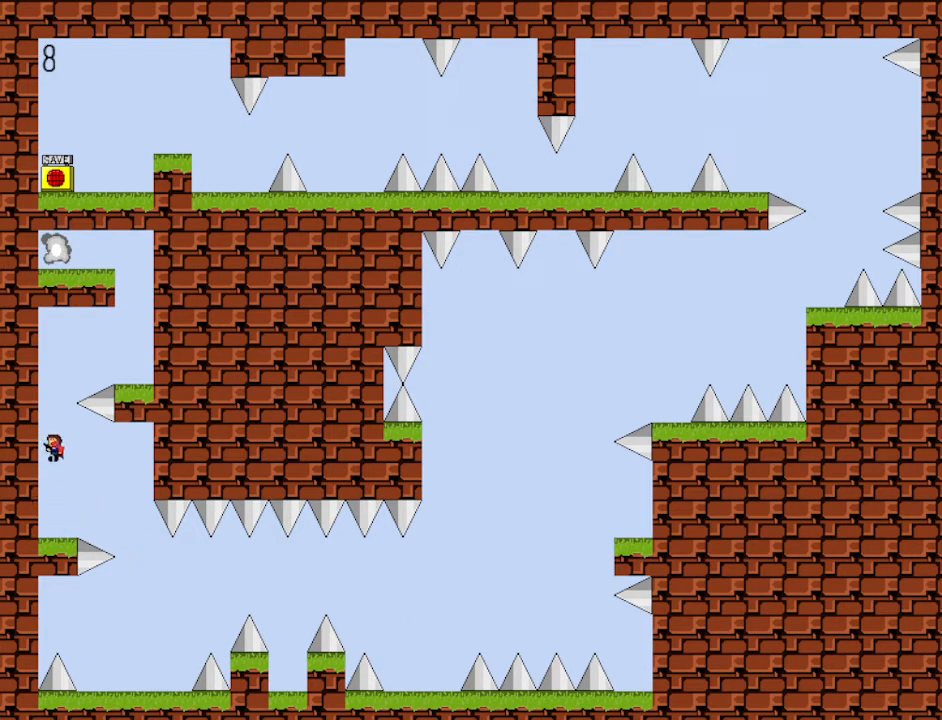
{"keys": ["right", "shift"], "events": [[133, "shift", "up"], [200, "shift", "down"], [300, "right", "down"]]}
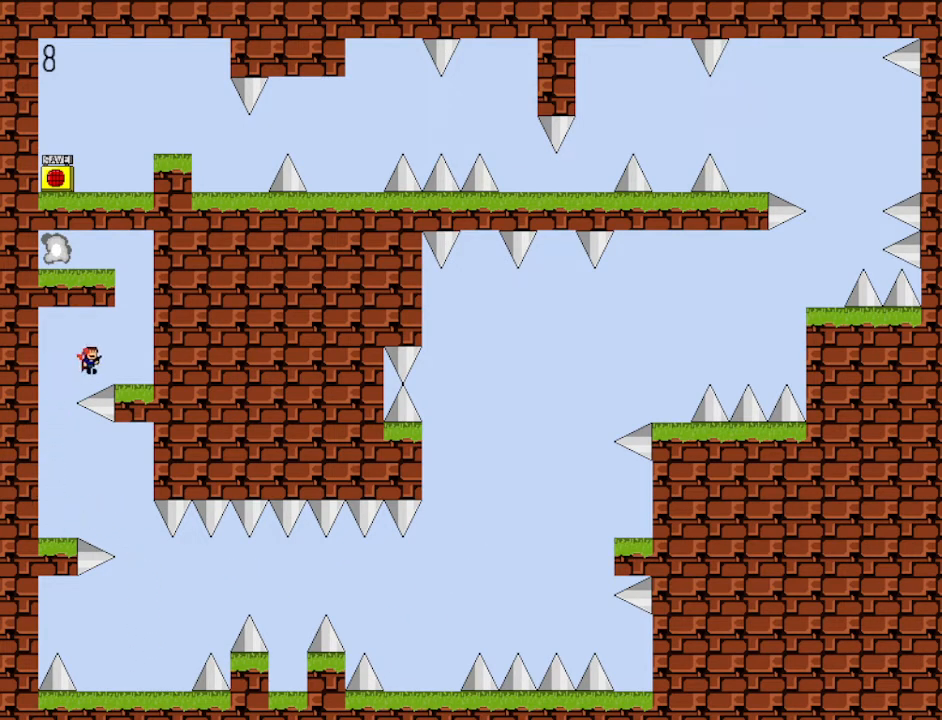
{"keys": ["shift"], "events": [[133, "shift", "up"], [300, "shift", "down"], [367, "right", "up"], [467, "shift", "up"], [500, "shift", "down"]]}
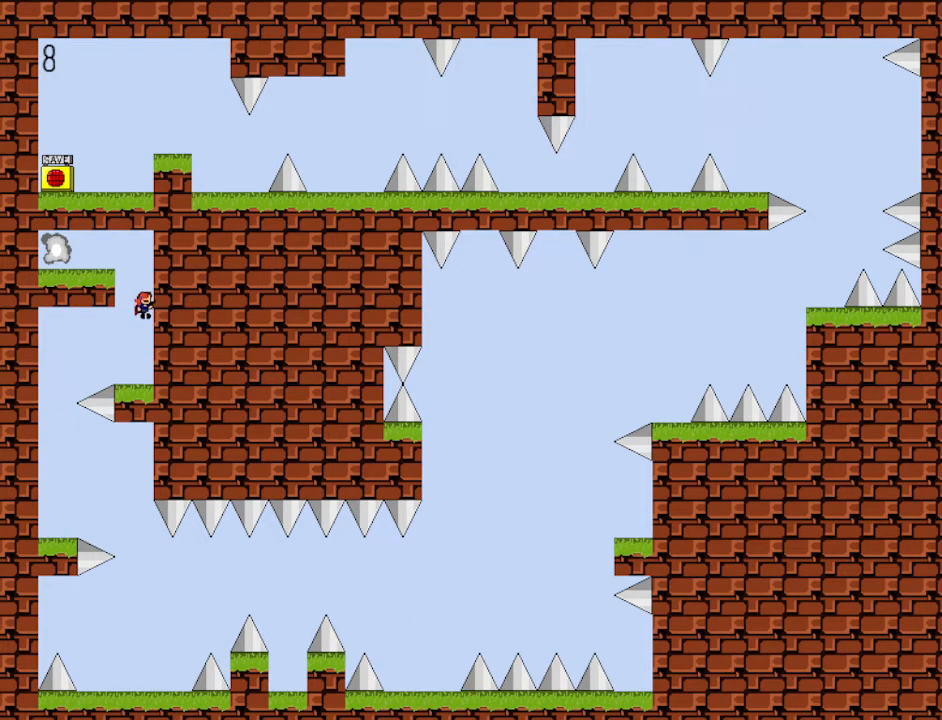
{"keys": ["left"], "events": [[67, "left", "down"], [400, "shift", "up"]]}
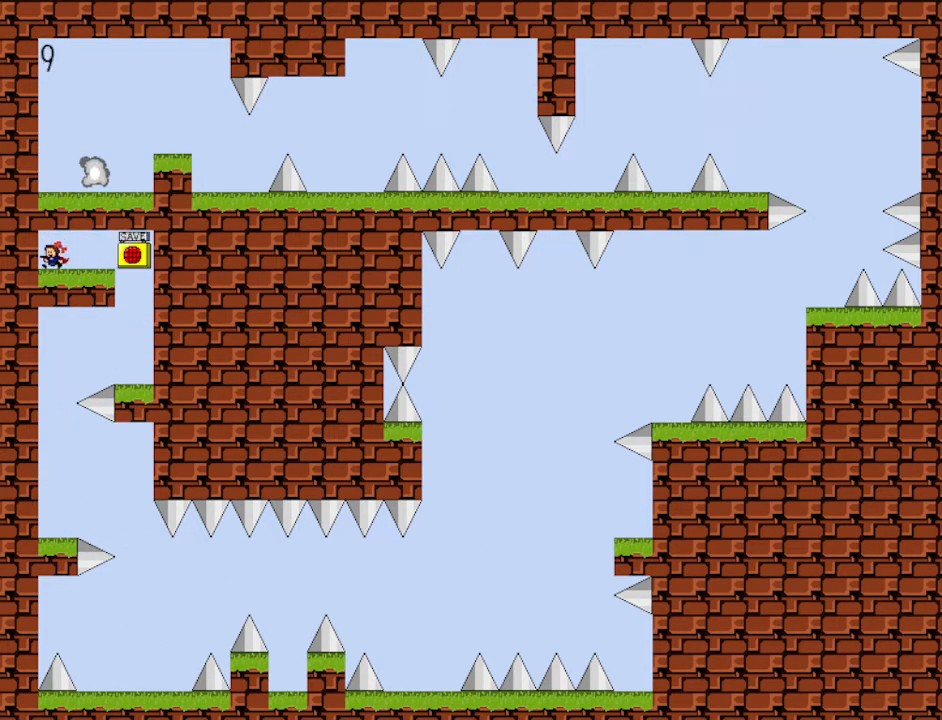
{"keys": ["right"], "events": [[67, "left", "up"], [367, "right", "down"]]}
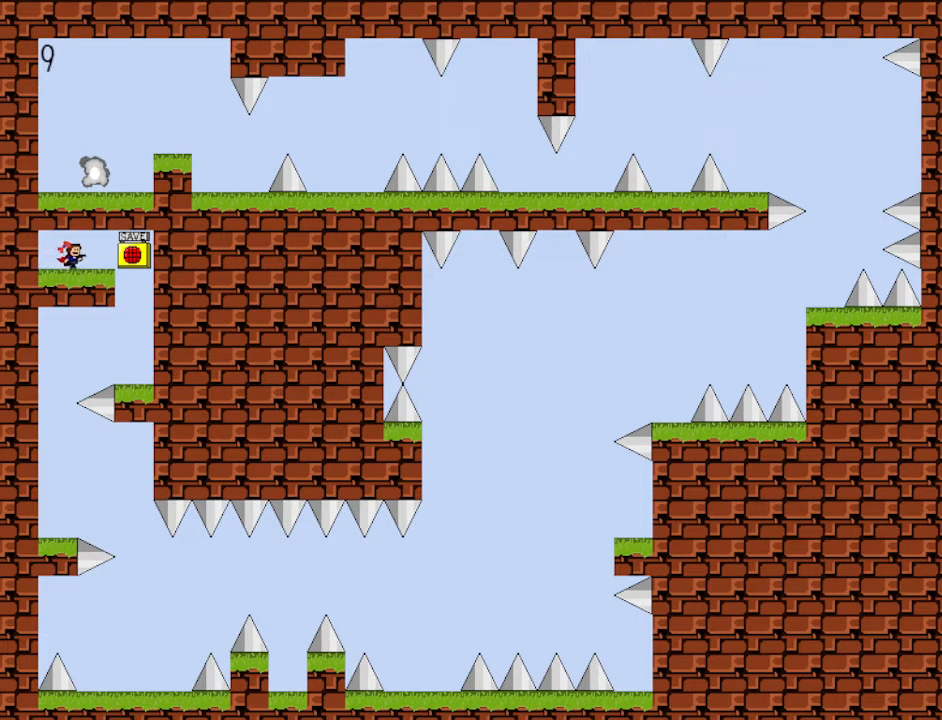
{"keys": ["left"], "events": [[233, "z", "down"], [333, "right", "up"], [367, "z", "up"], [400, "left", "down"]]}
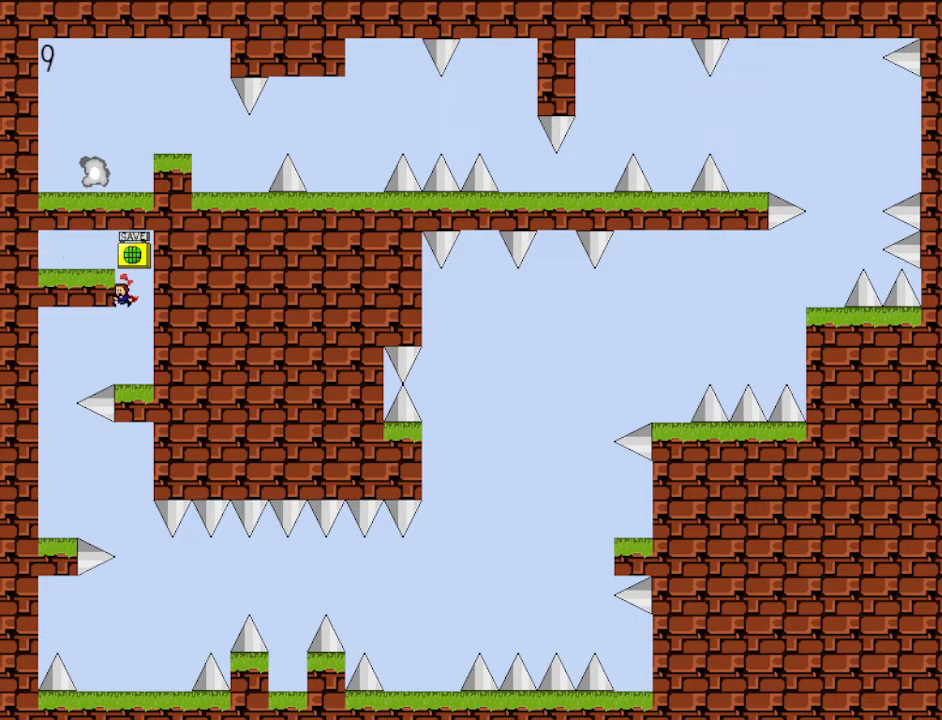
{"keys": ["left"], "events": [[100, "shift", "down"], [333, "shift", "up"]]}
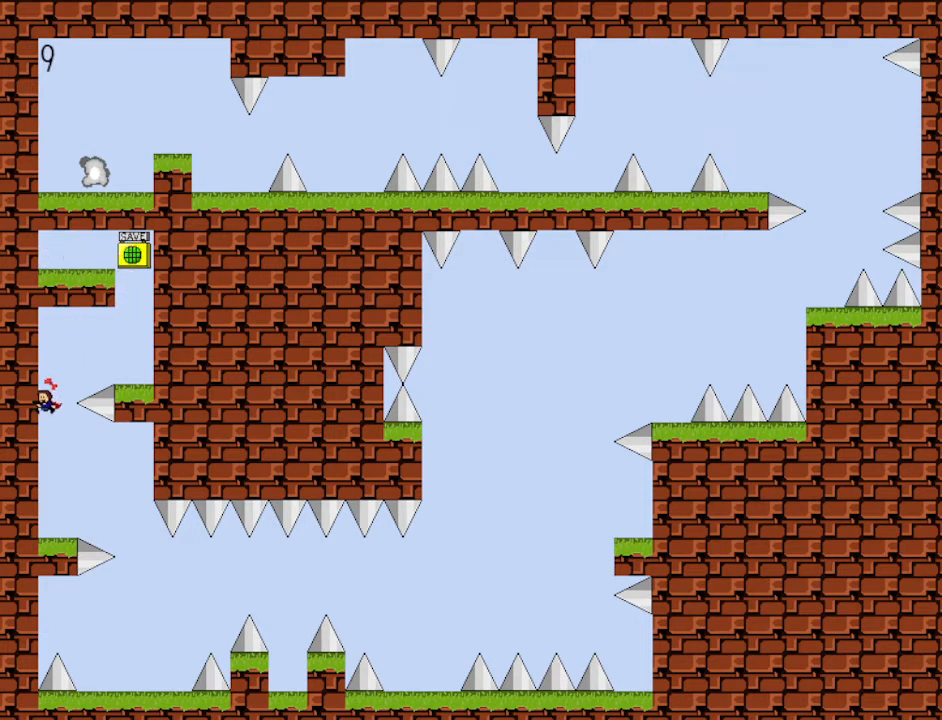
{"keys": ["right"], "events": [[67, "left", "up"], [267, "right", "down"], [333, "shift", "down"], [400, "shift", "up"]]}
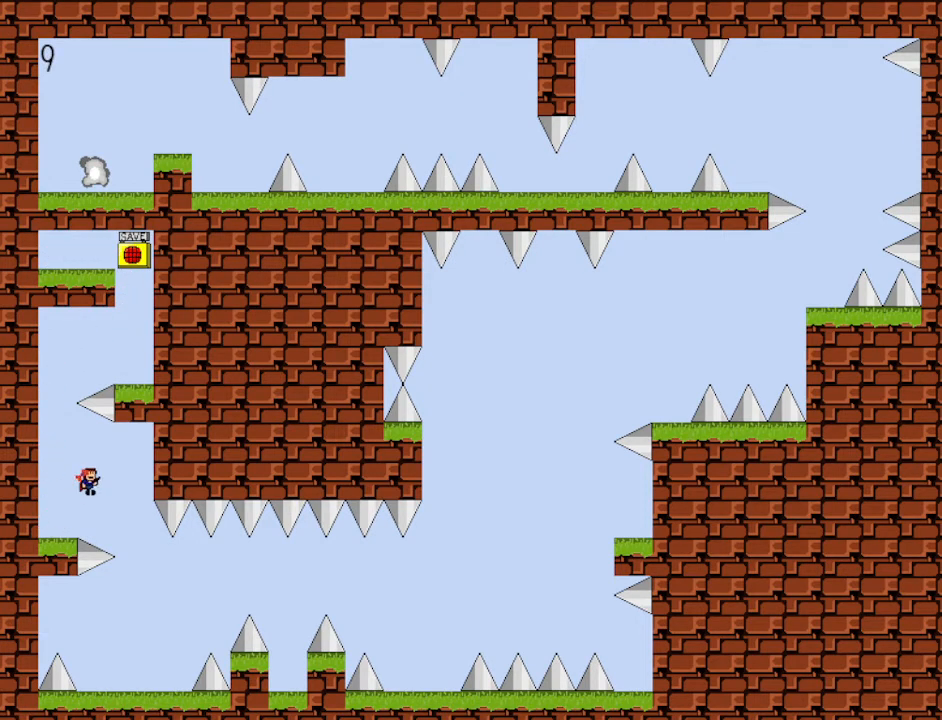
{"keys": [], "events": [[133, "right", "up"], [233, "right", "down"], [467, "right", "up"]]}
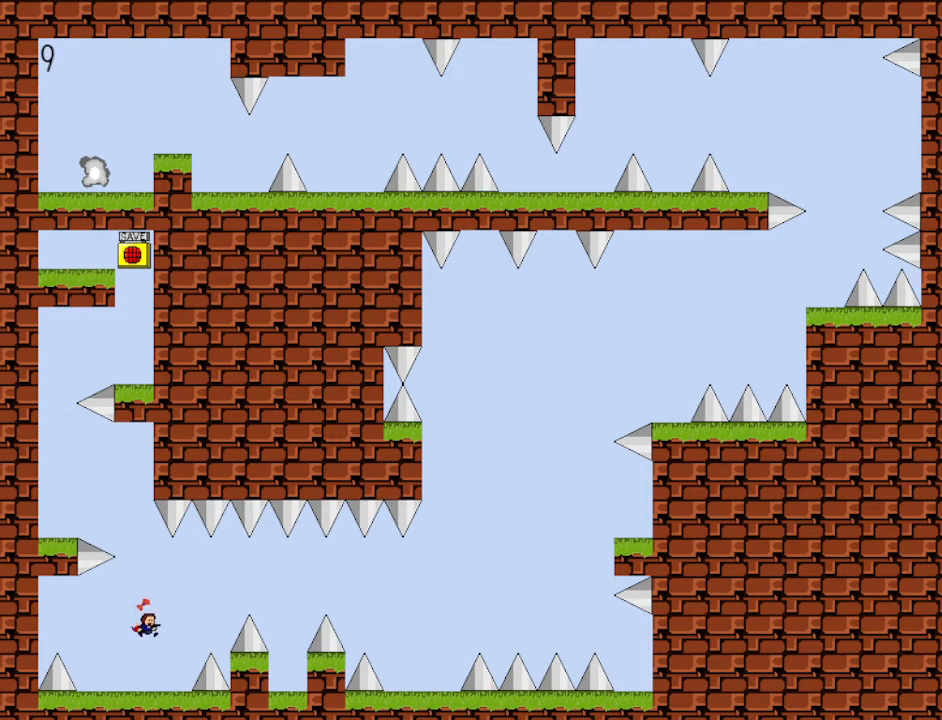
{"keys": ["right", "shift"], "events": [[100, "right", "down"], [200, "shift", "down"]]}
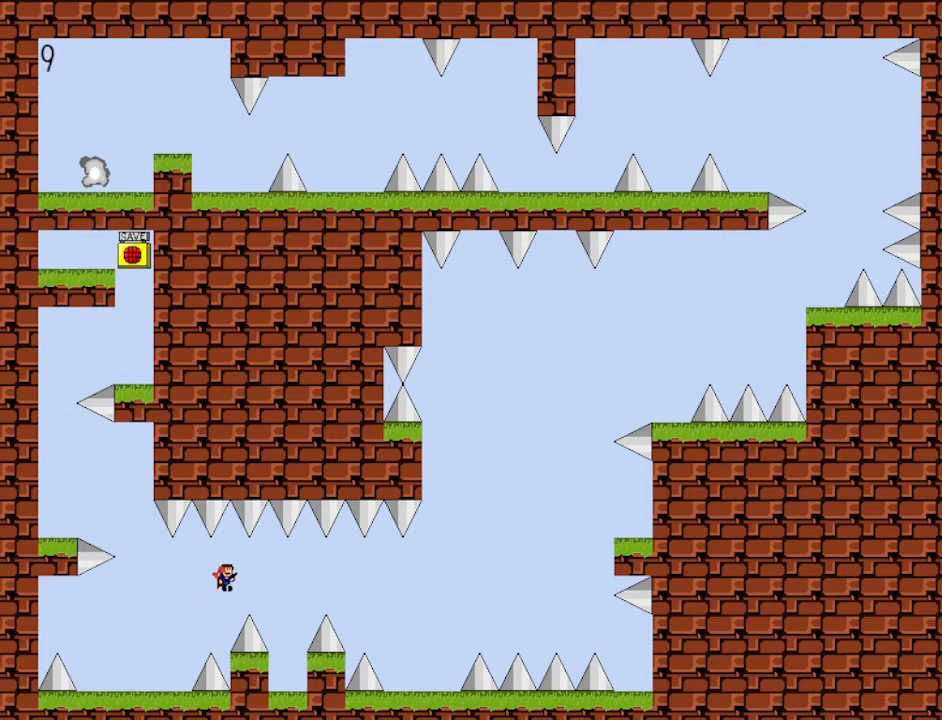
{"keys": ["right", "shift"], "events": [[167, "shift", "up"], [400, "shift", "down"]]}
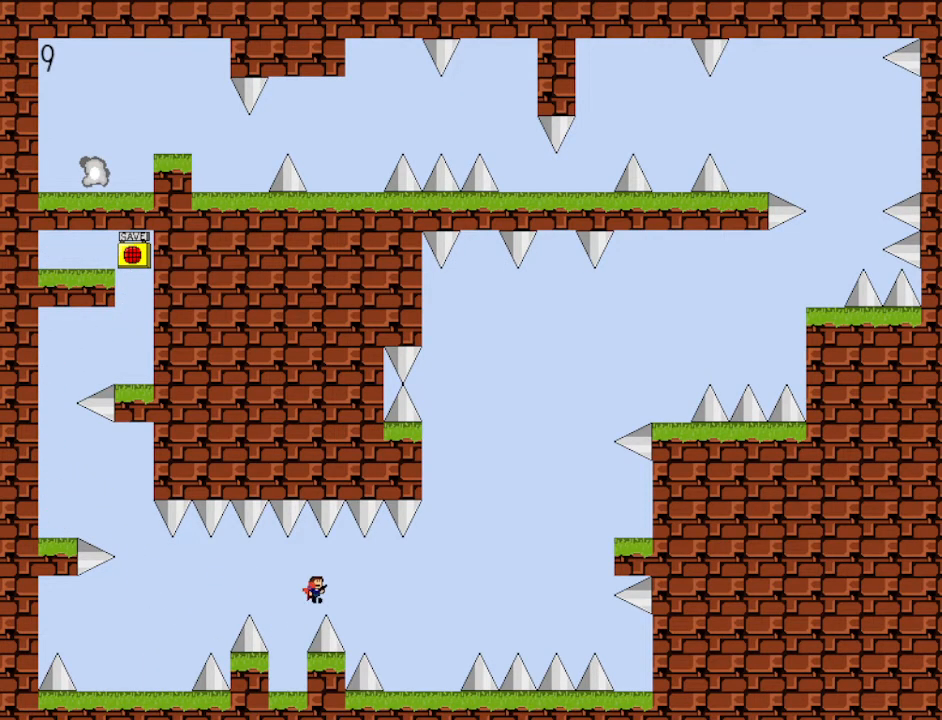
{"keys": ["right"], "events": [[33, "shift", "up"]]}
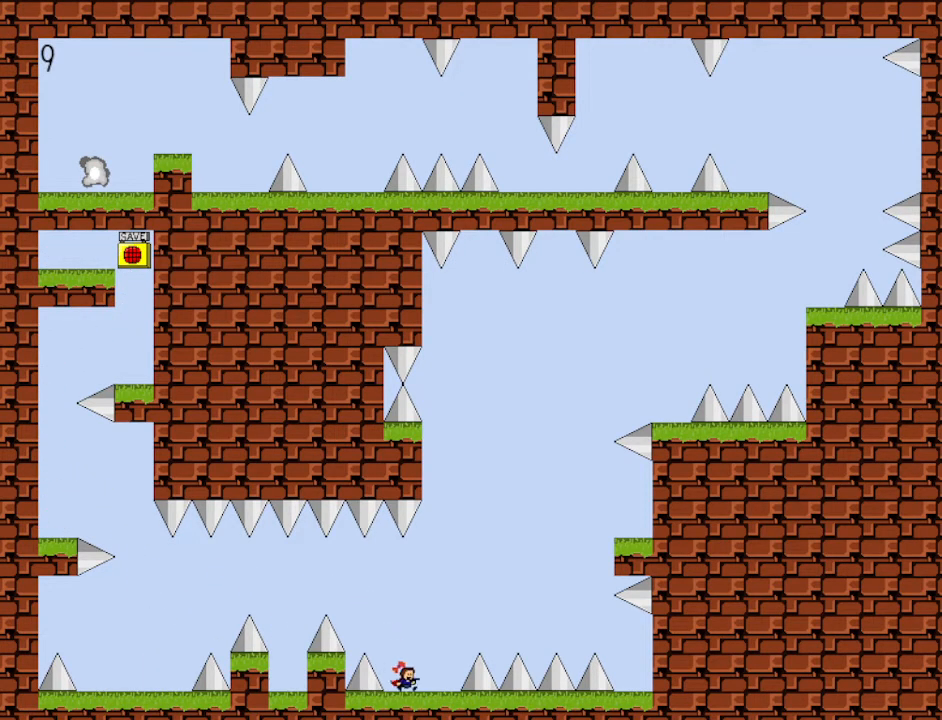
{"keys": ["right", "shift"], "events": [[133, "shift", "down"]]}
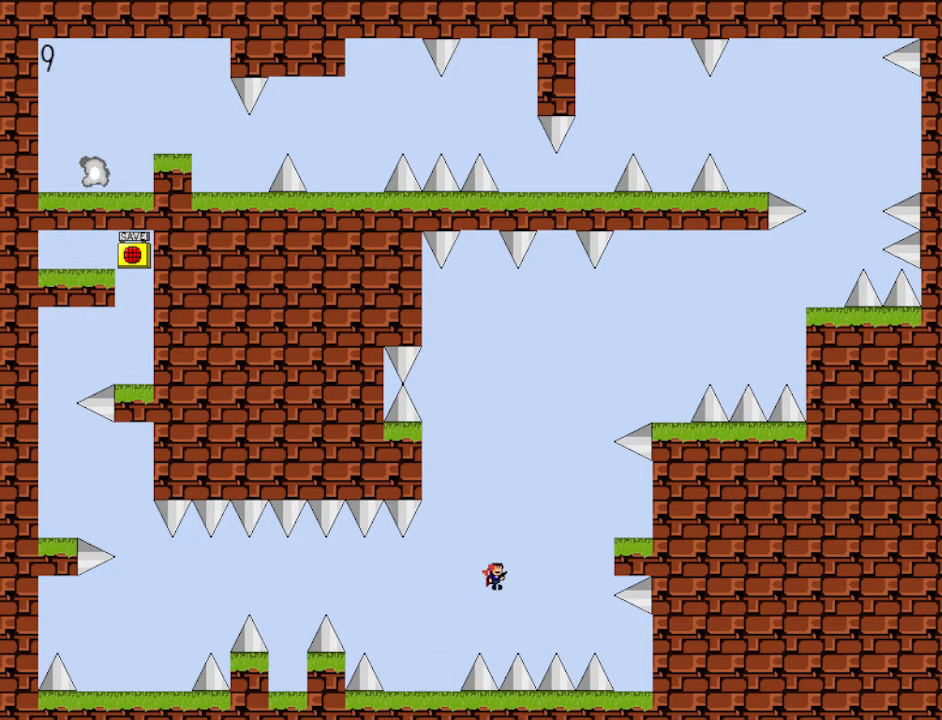
{"keys": ["right", "shift"], "events": [[67, "shift", "up"], [200, "shift", "down"]]}